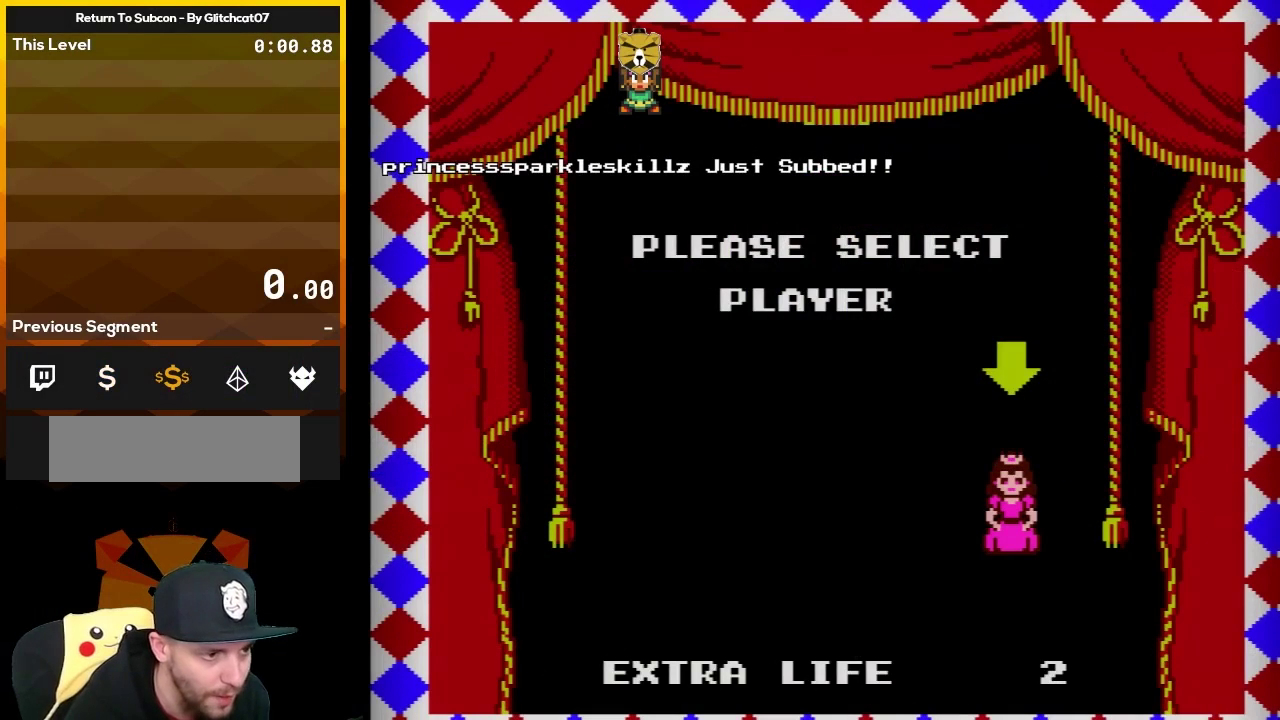
Gameplay with a controller (Nintendo layout); each line is a JSON object with the inputs held at the frame after it. "events" lists button and stick changes between this image and that frame as [ms after this image, input, new state], when the widget could be followed in between. Not read: L3 R3.
{"buttons": [], "events": []}
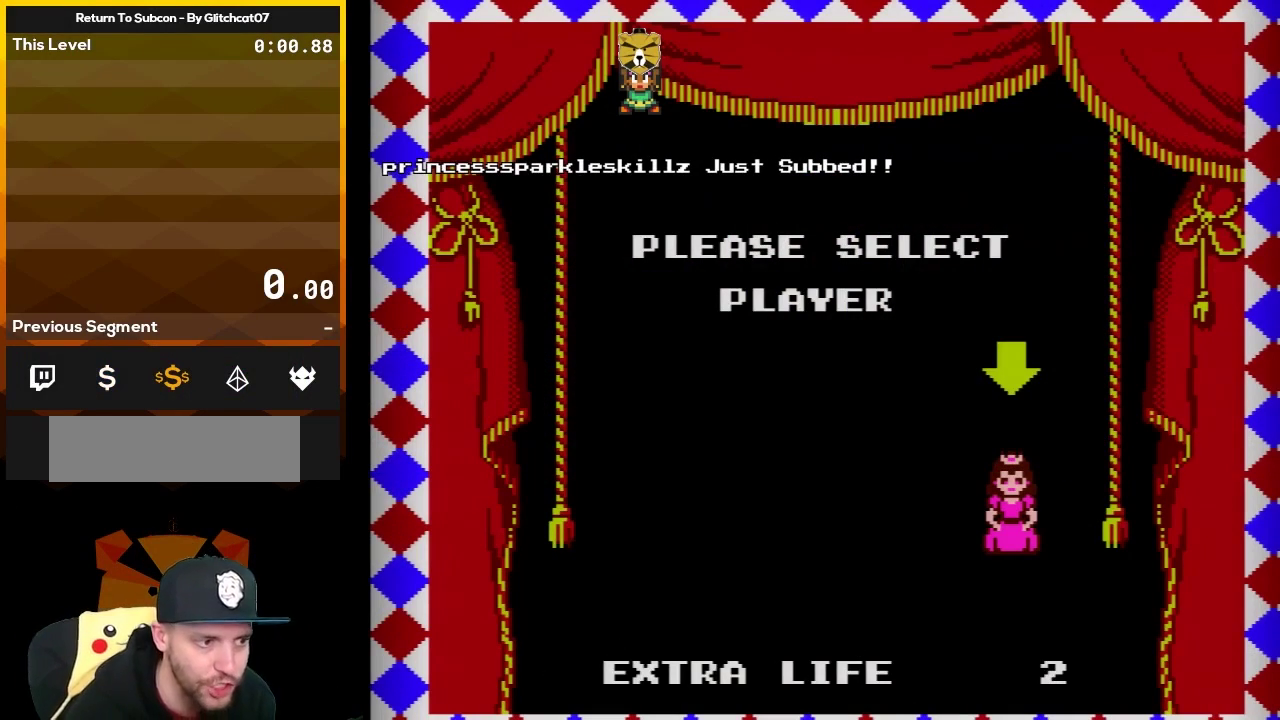
{"buttons": [], "events": [[217, "A", "down"], [400, "A", "up"]]}
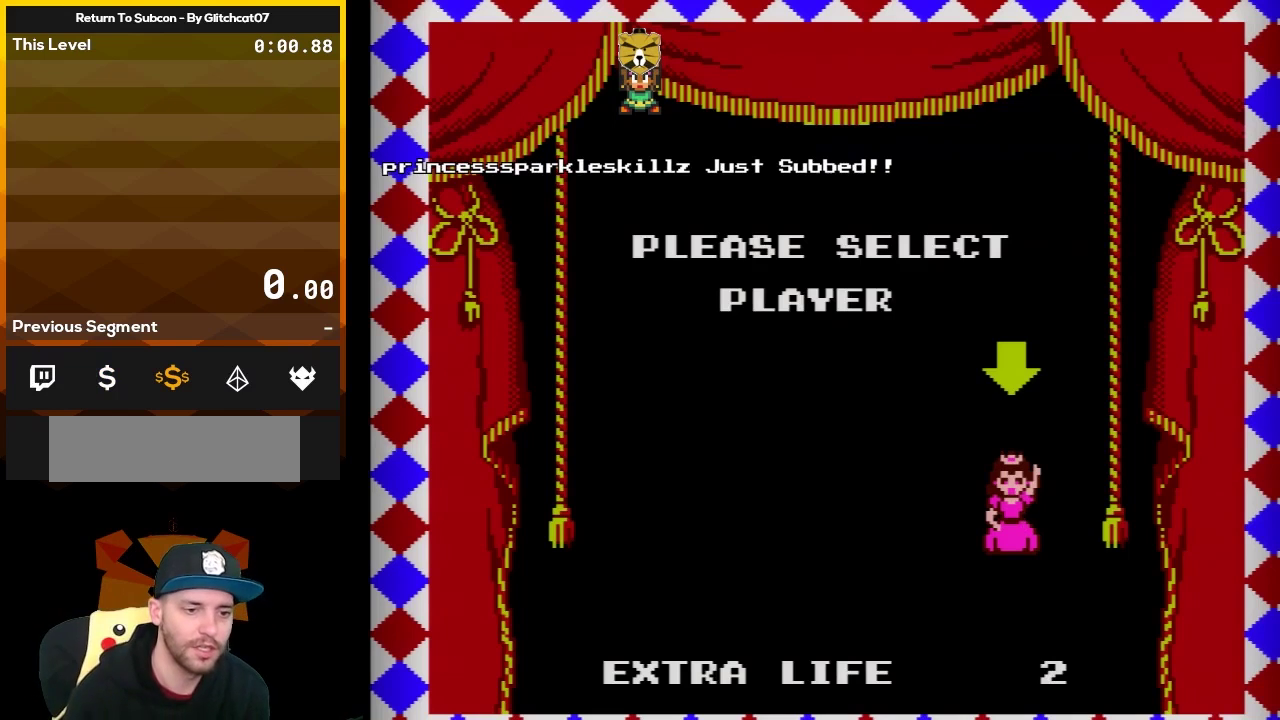
{"buttons": [], "events": []}
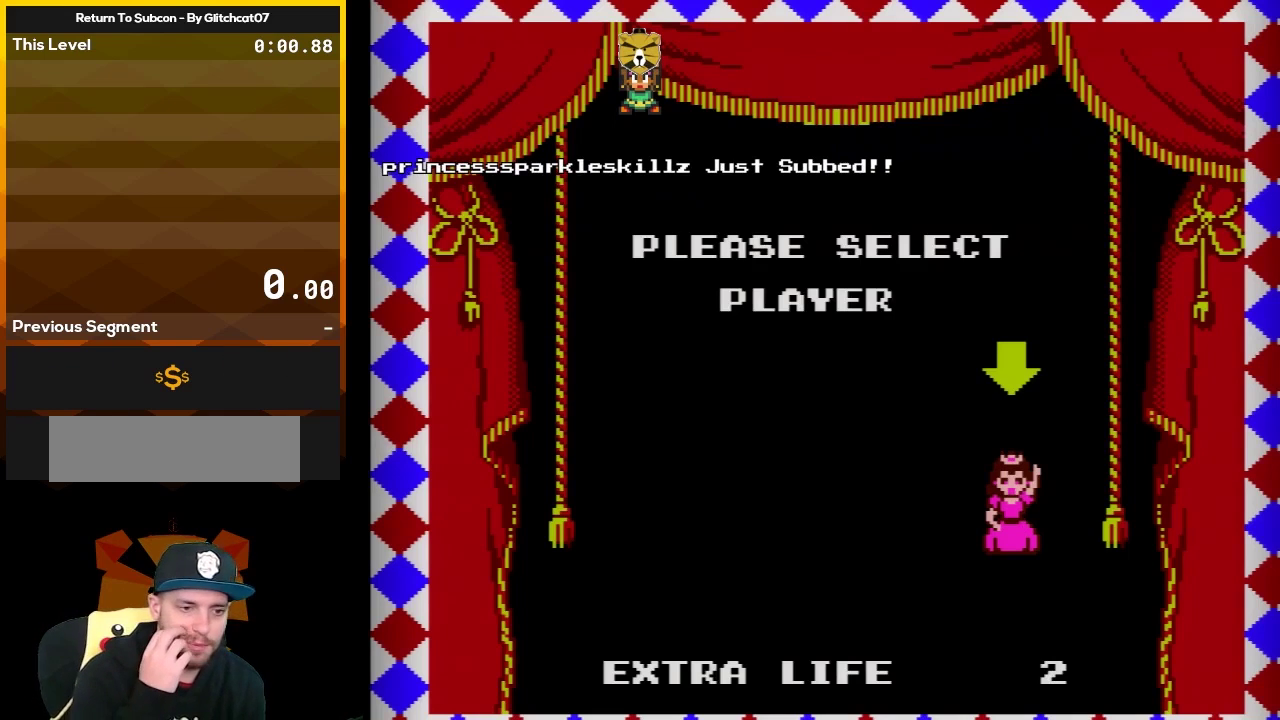
{"buttons": [], "events": []}
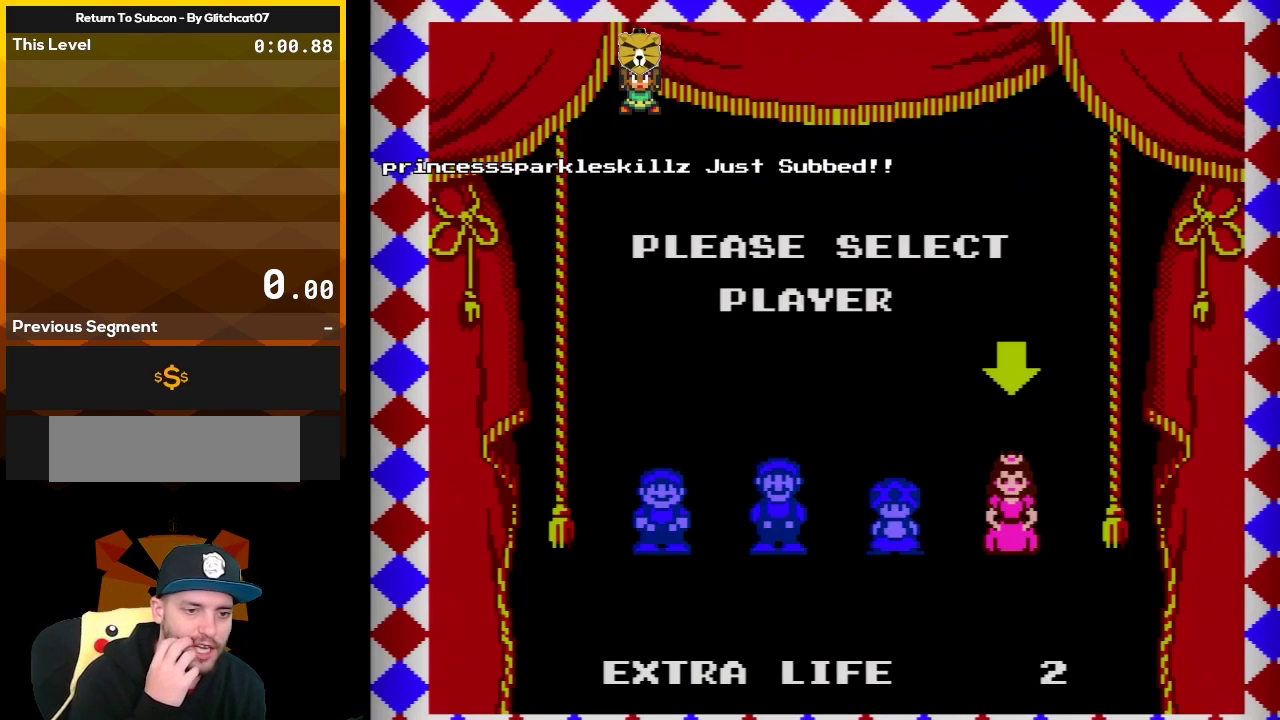
{"buttons": [], "events": []}
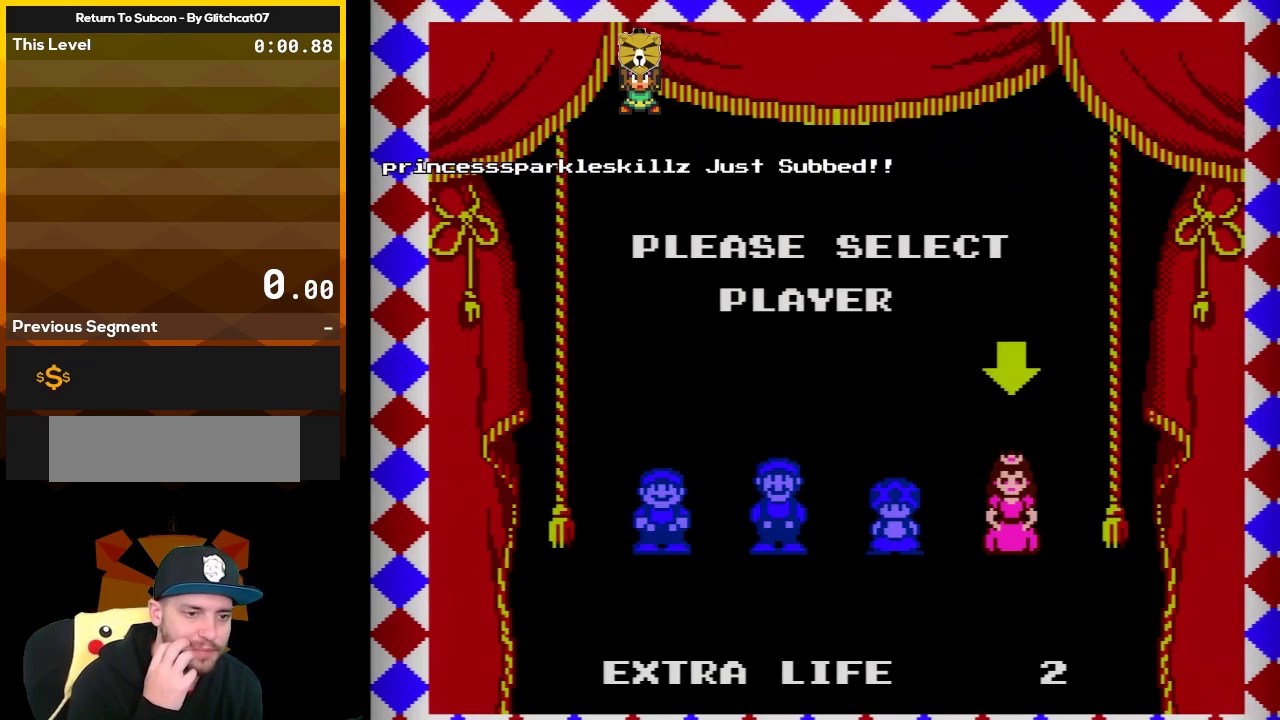
{"buttons": [], "events": []}
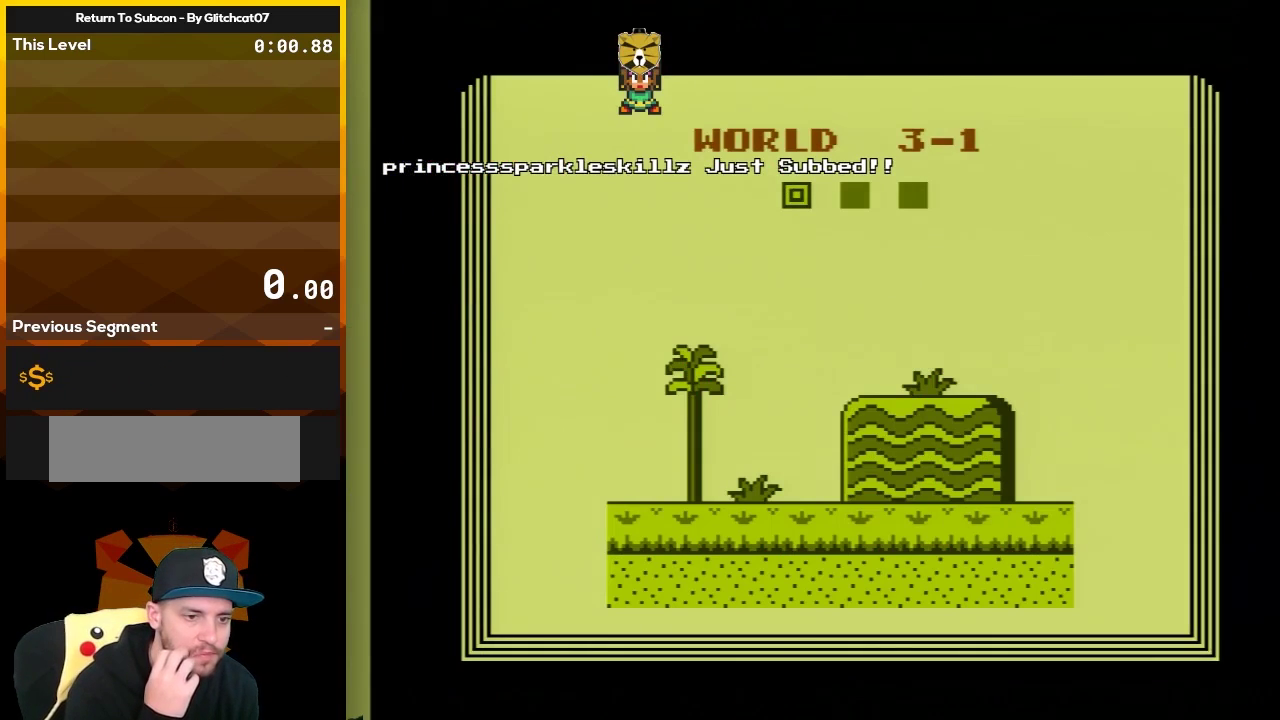
{"buttons": [], "events": []}
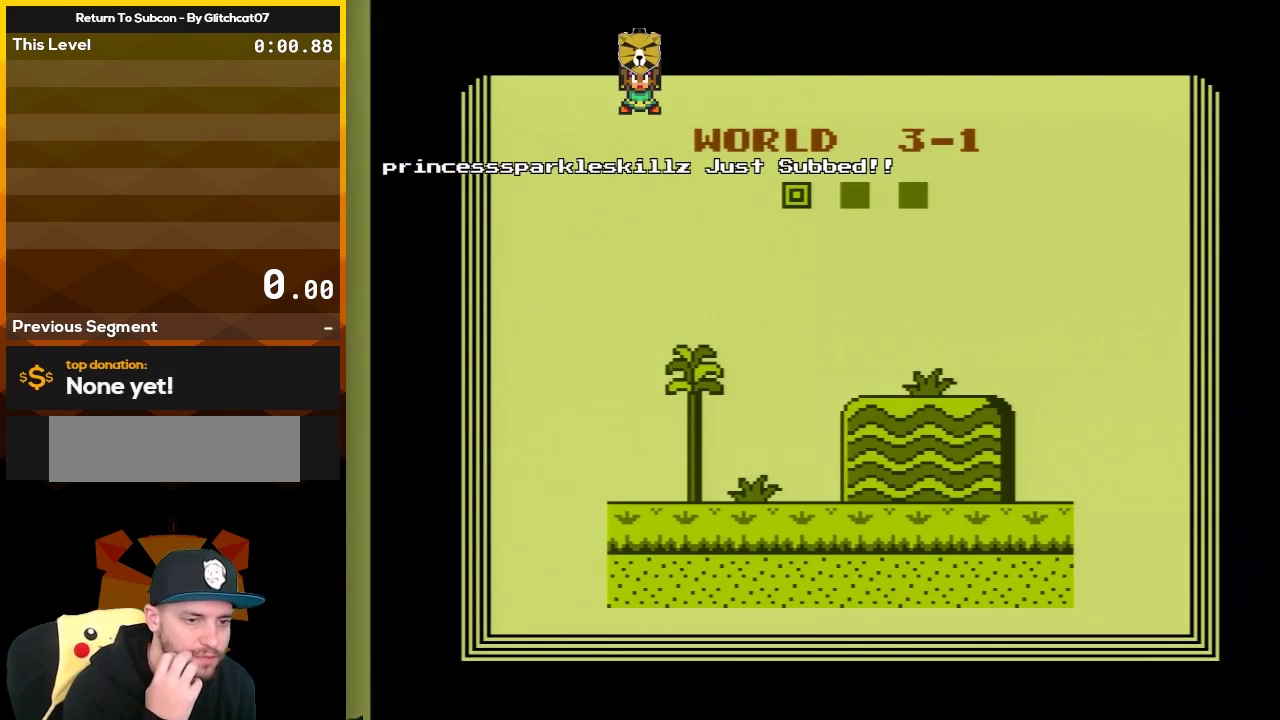
{"buttons": [], "events": []}
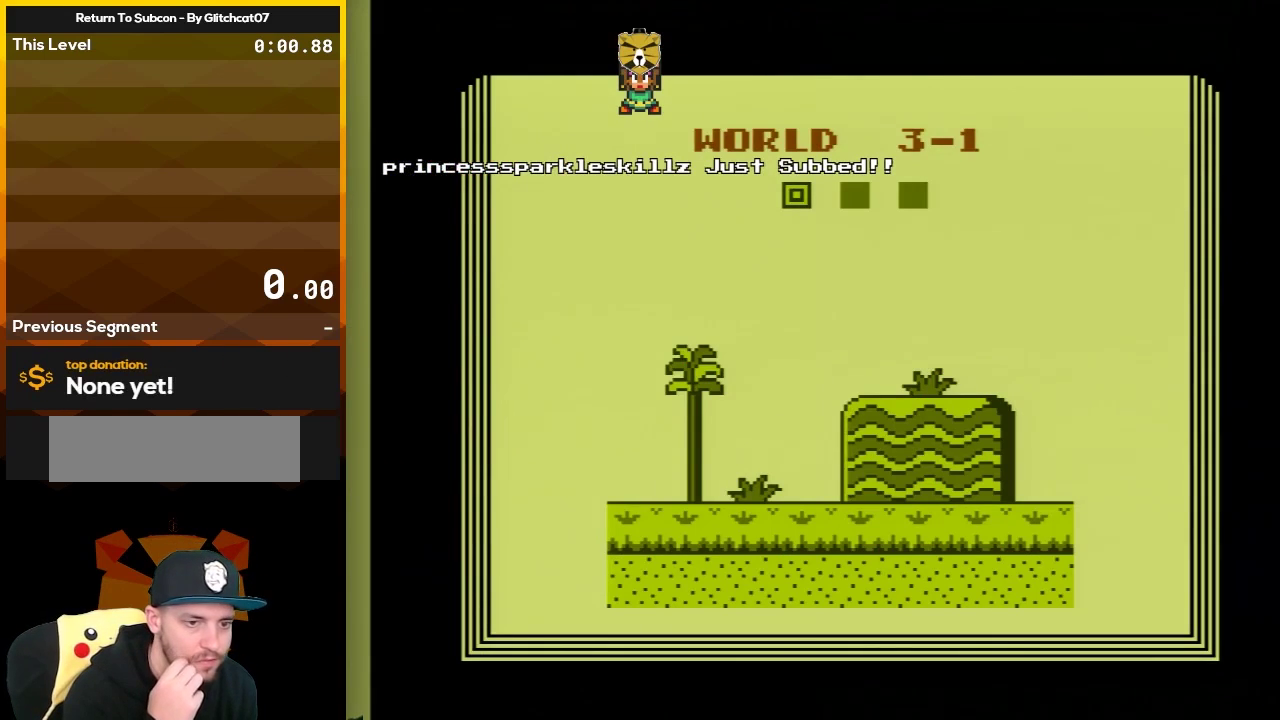
{"buttons": [], "events": []}
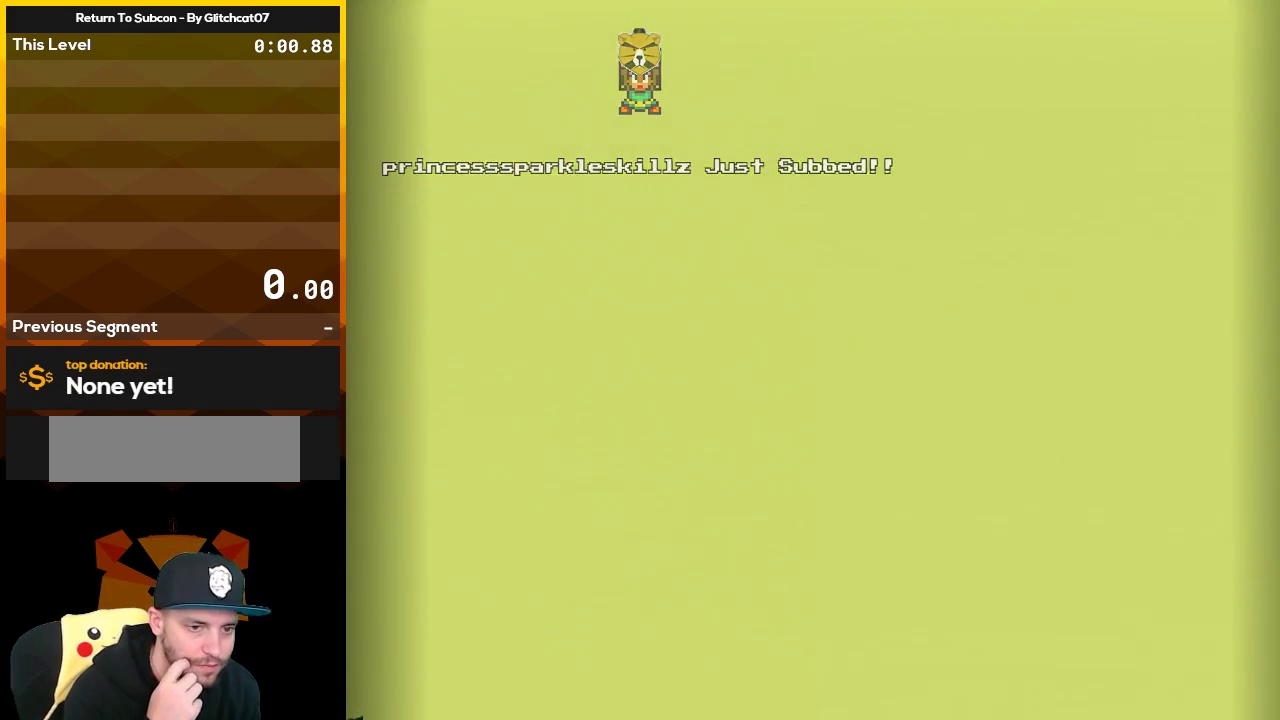
{"buttons": [], "events": []}
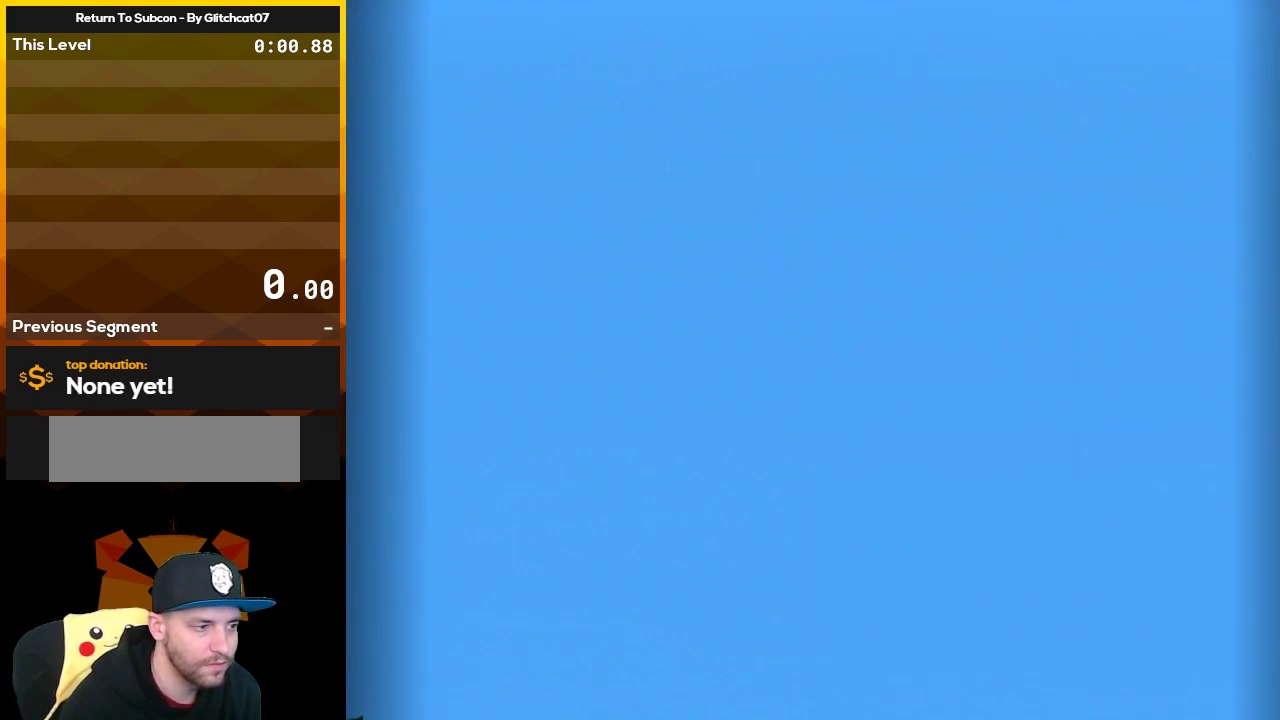
{"buttons": ["B"], "events": [[317, "B", "down"]]}
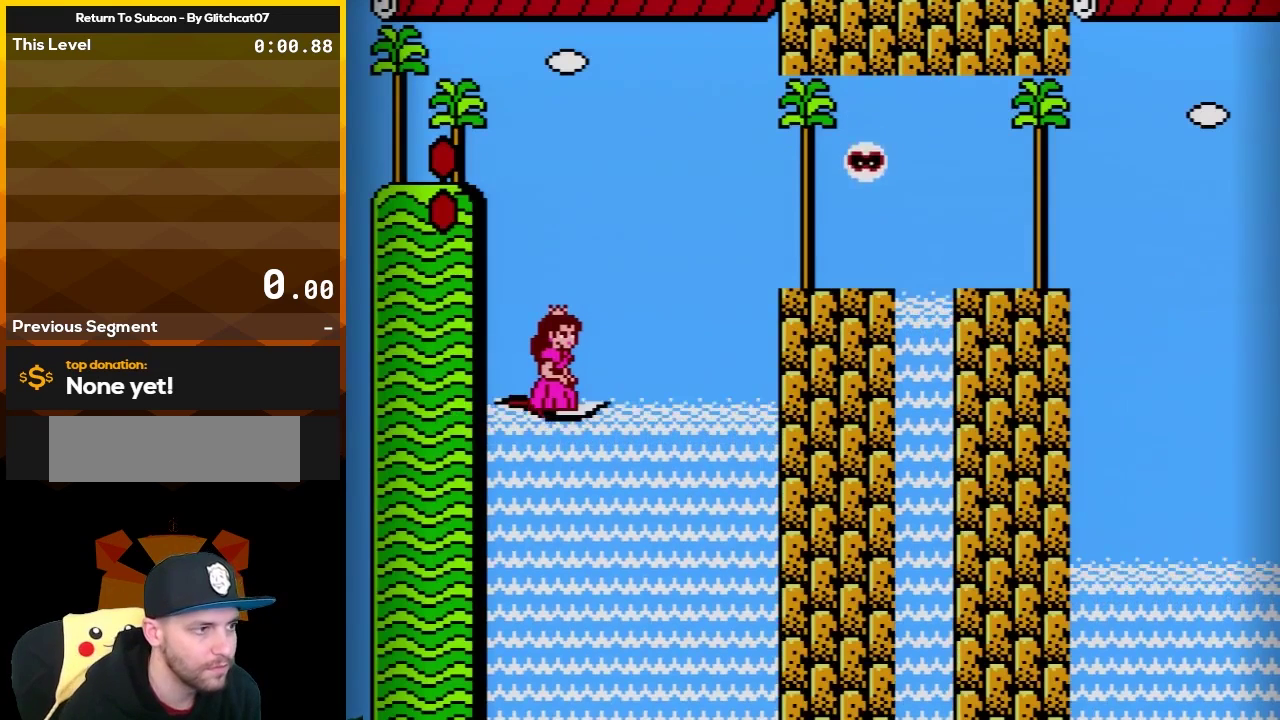
{"buttons": ["A", "B", "DPAD_RIGHT"], "events": [[400, "DPAD_RIGHT", "down"], [500, "A", "down"]]}
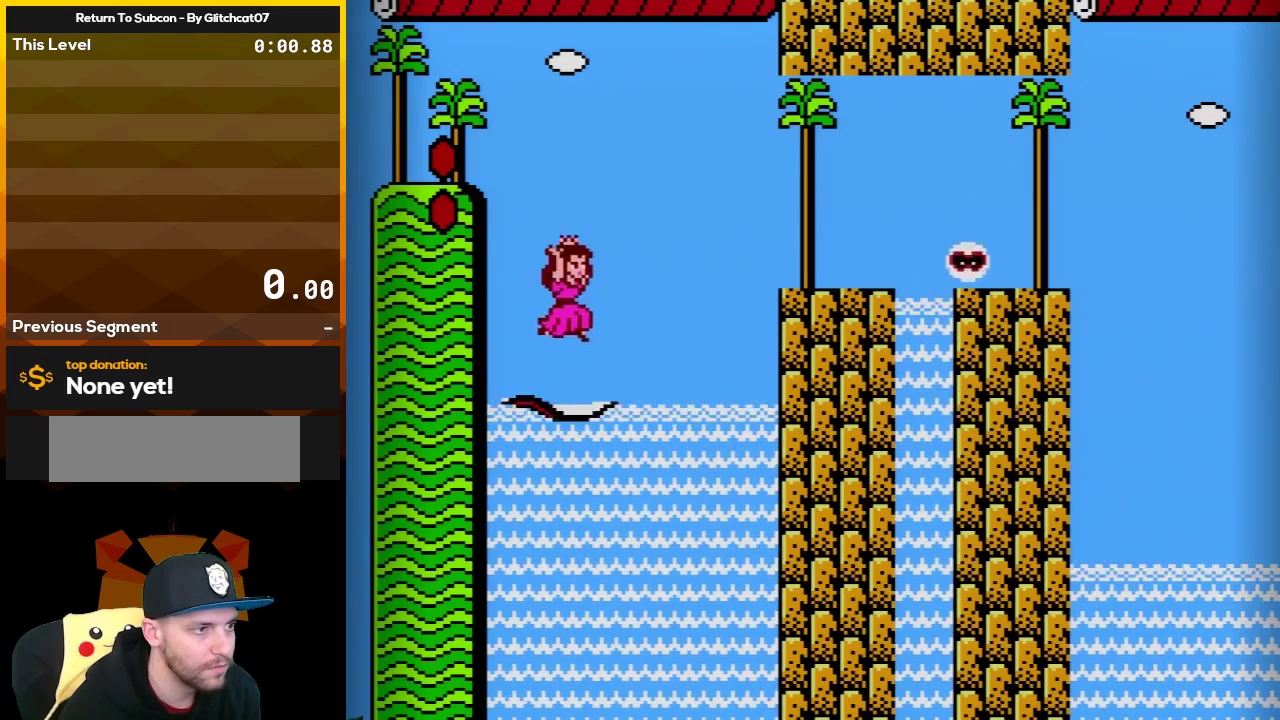
{"buttons": ["A", "B", "DPAD_RIGHT"], "events": []}
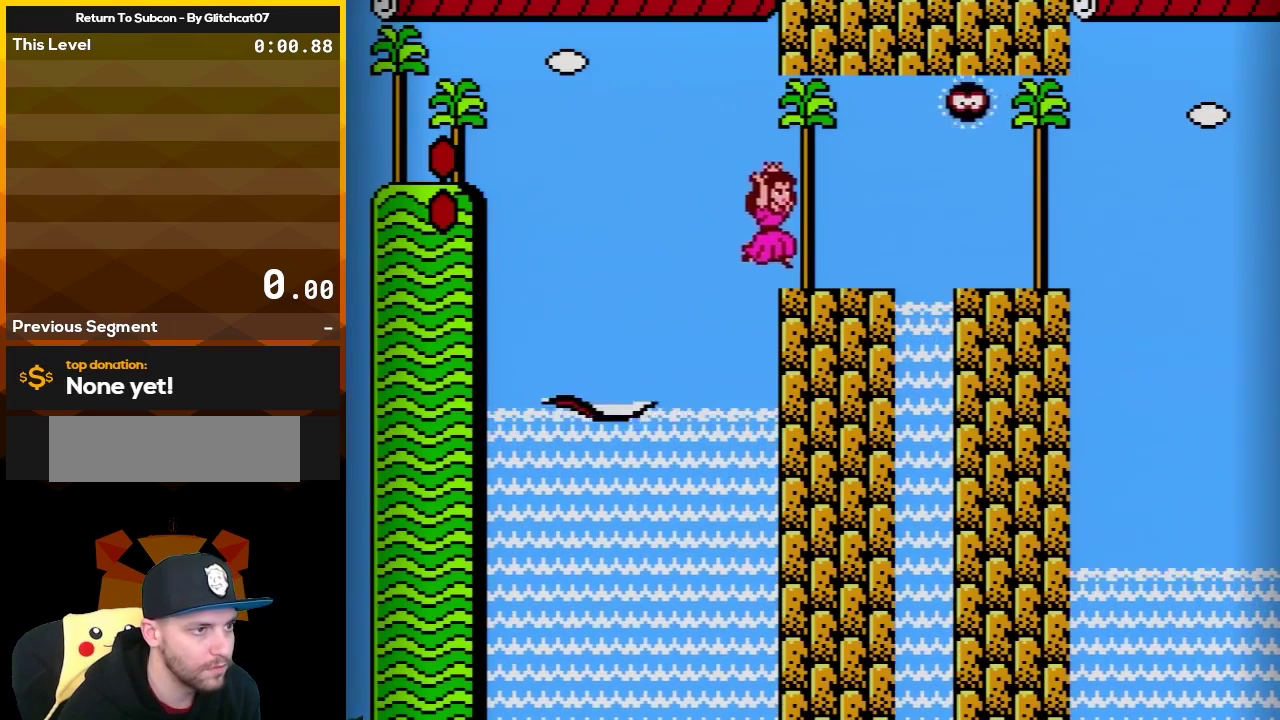
{"buttons": ["B", "DPAD_RIGHT"], "events": [[33, "A", "up"]]}
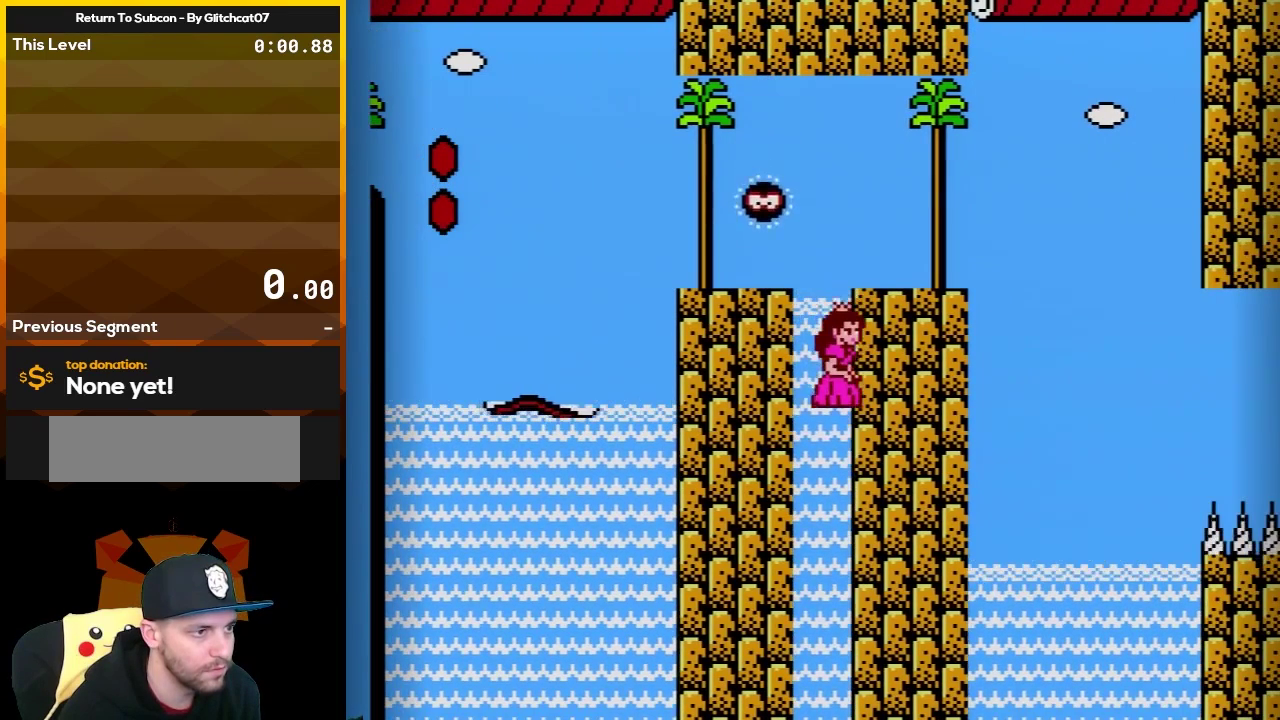
{"buttons": ["B"], "events": [[83, "A", "down"], [317, "DPAD_RIGHT", "up"], [500, "A", "up"]]}
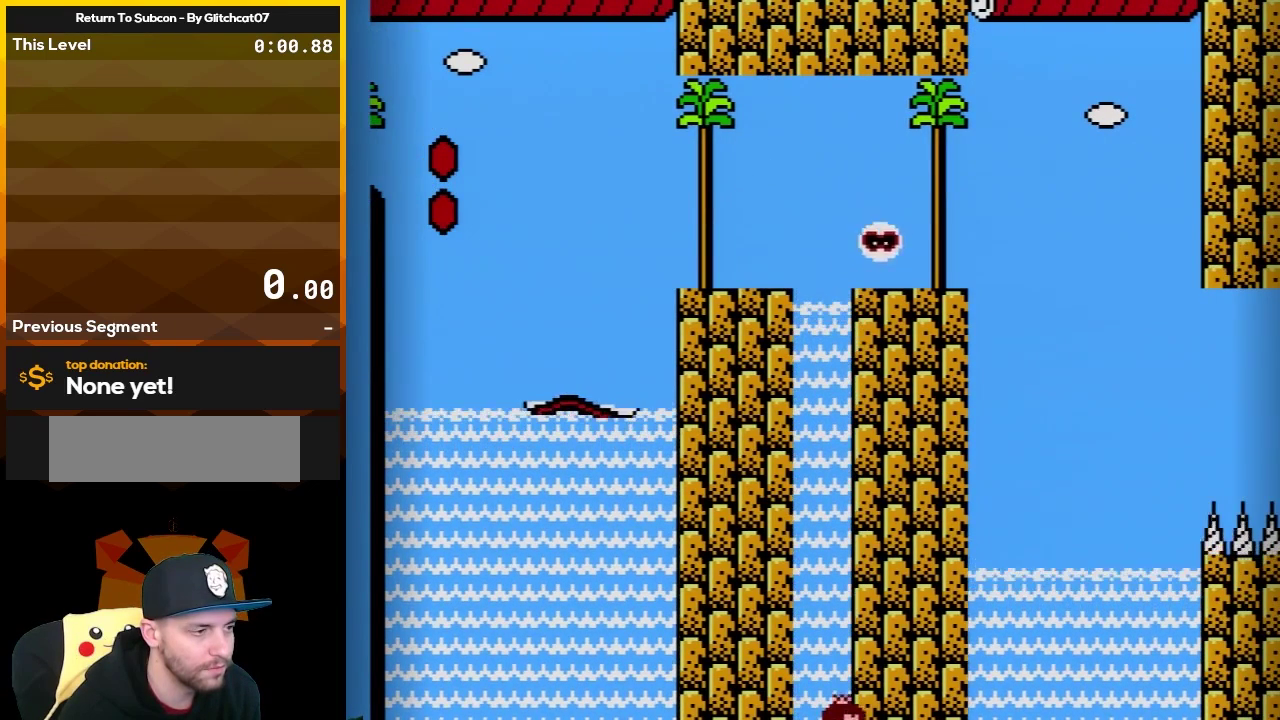
{"buttons": ["B"], "events": []}
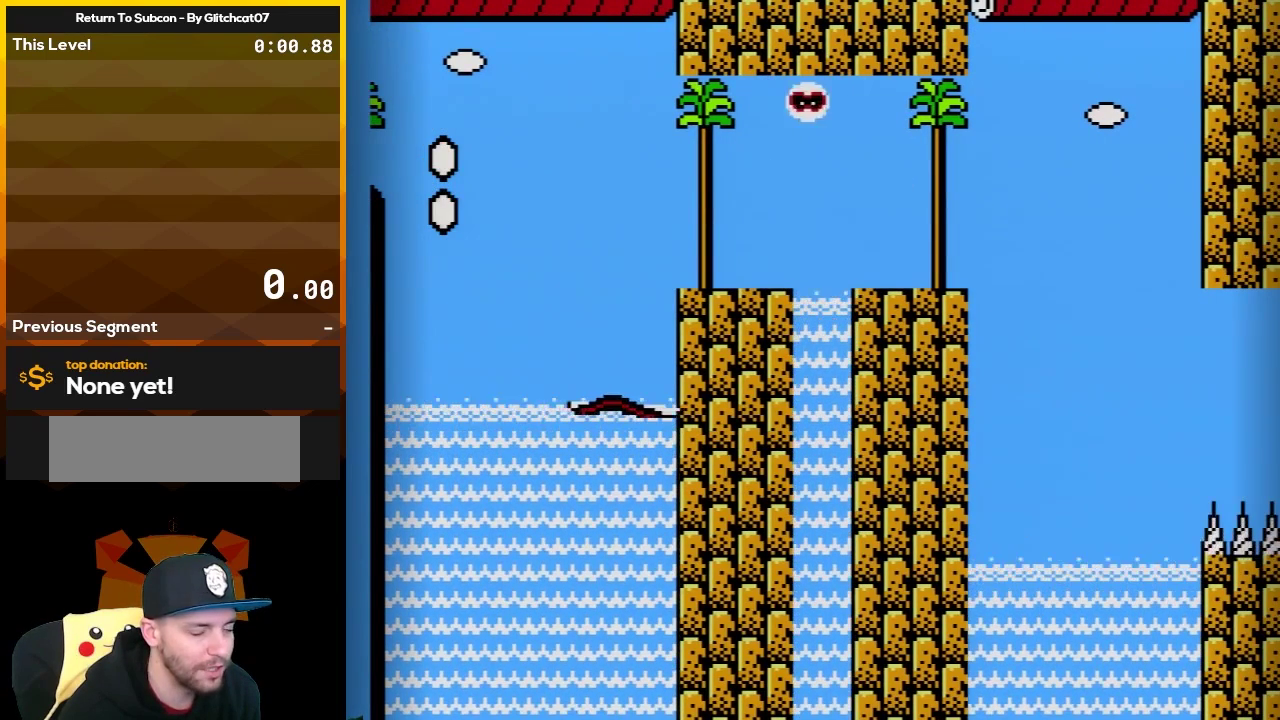
{"buttons": ["B"], "events": []}
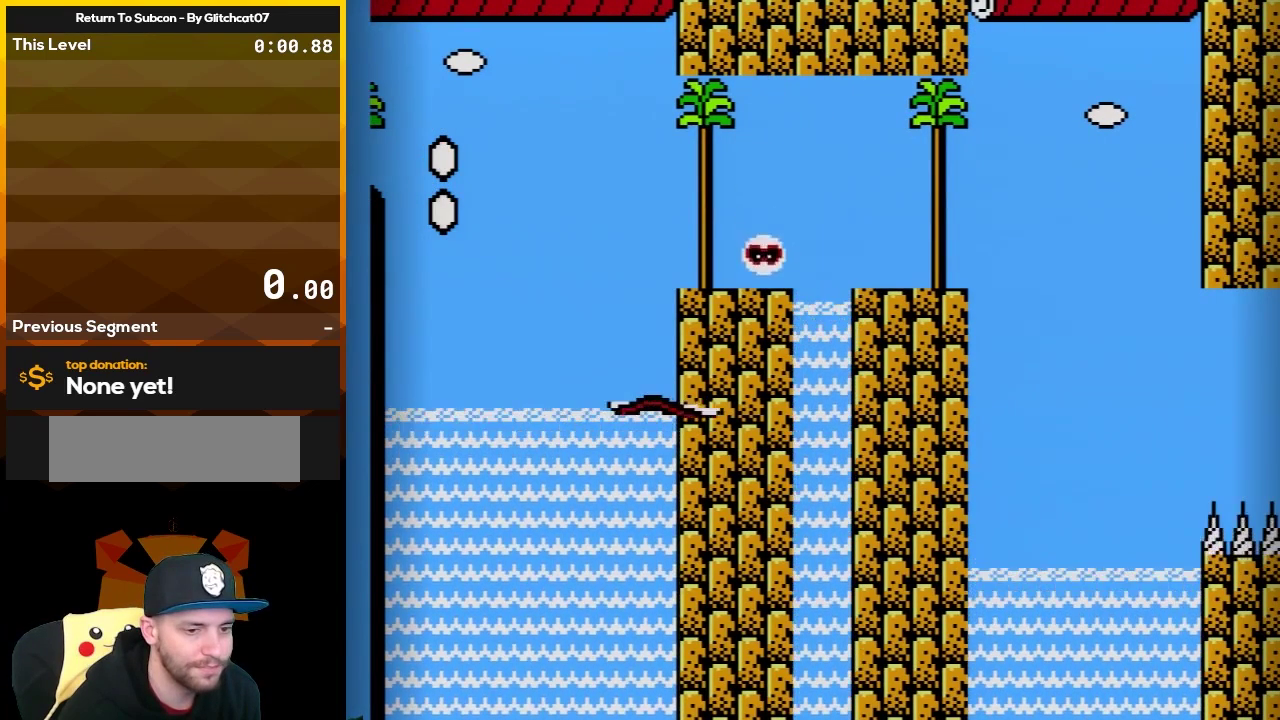
{"buttons": ["B"], "events": []}
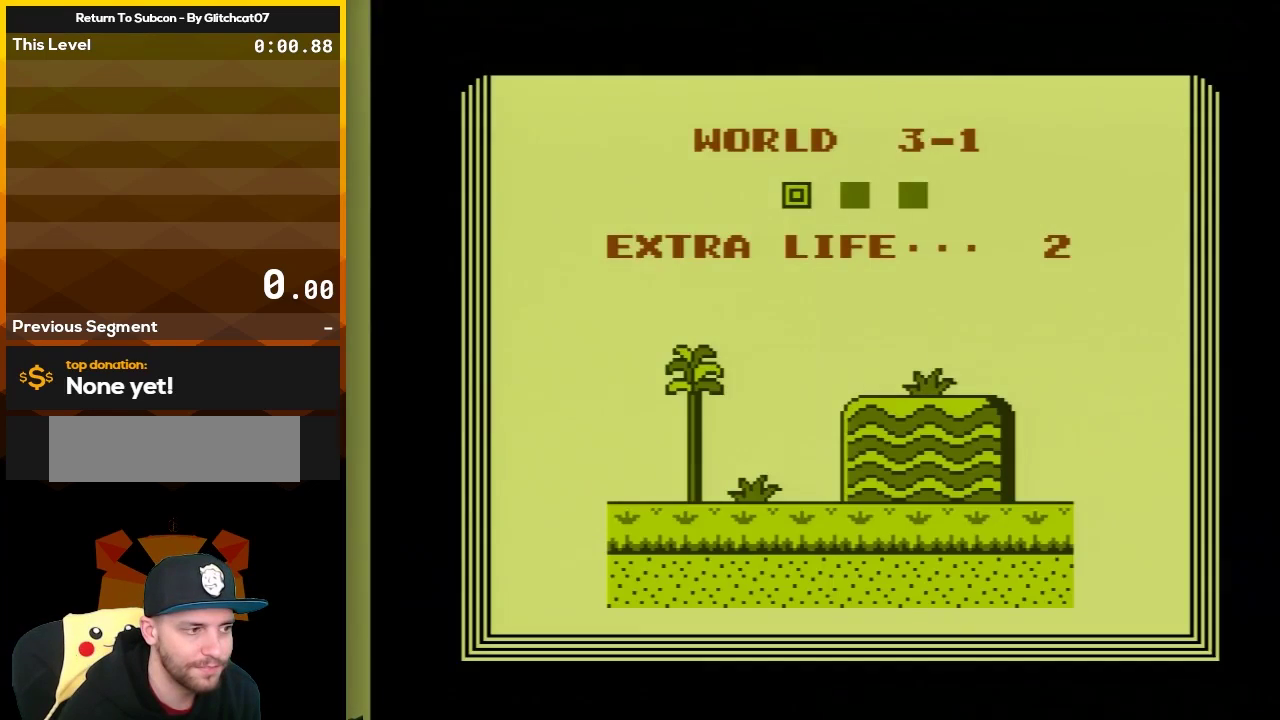
{"buttons": ["B"], "events": []}
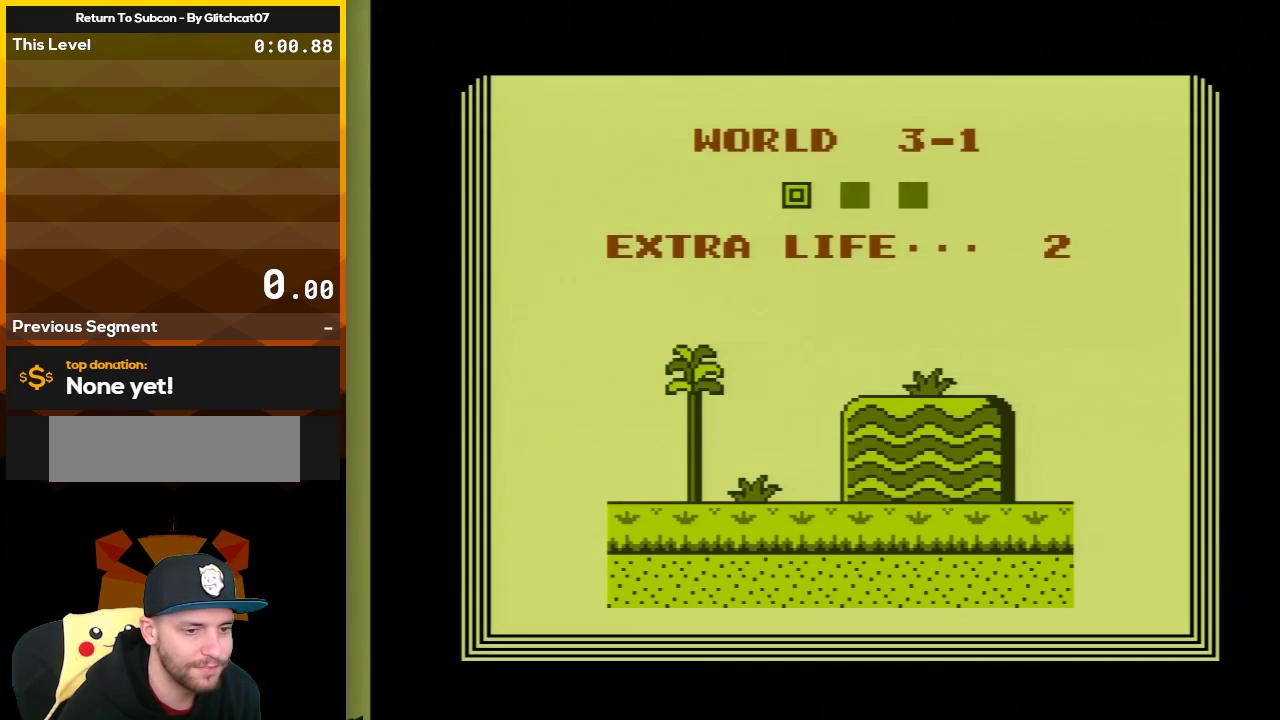
{"buttons": ["B"], "events": []}
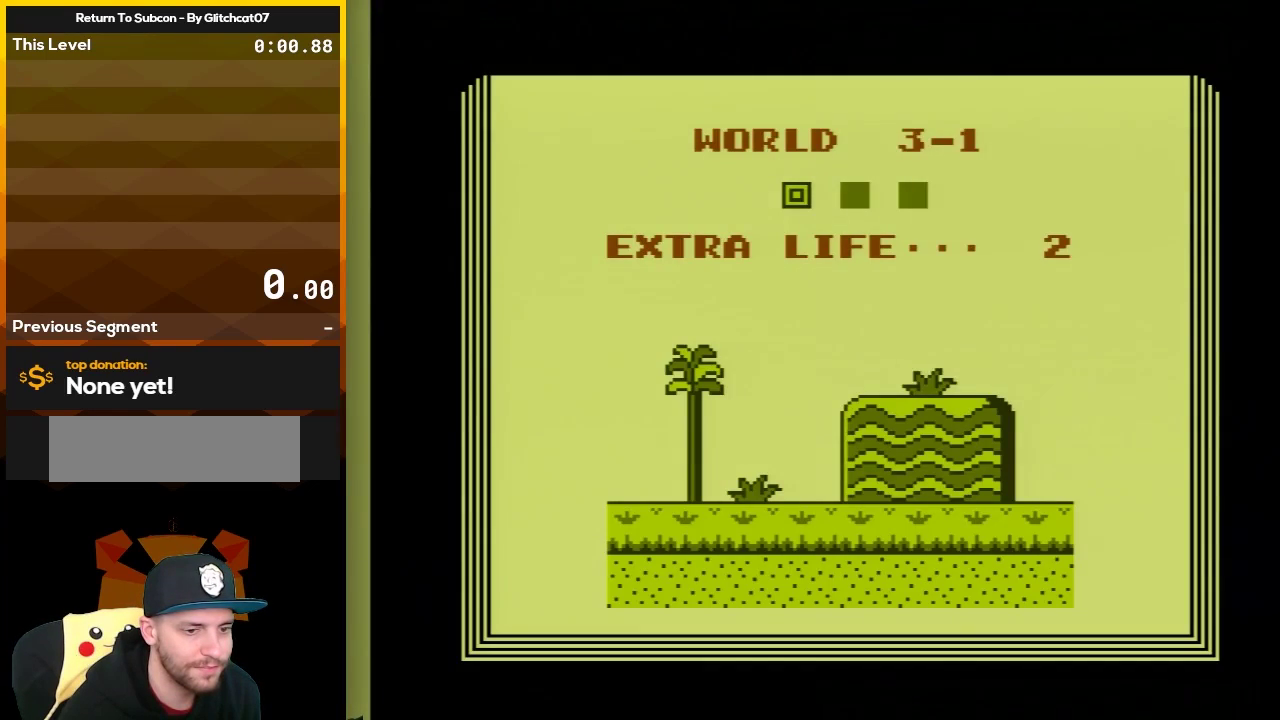
{"buttons": ["B"], "events": []}
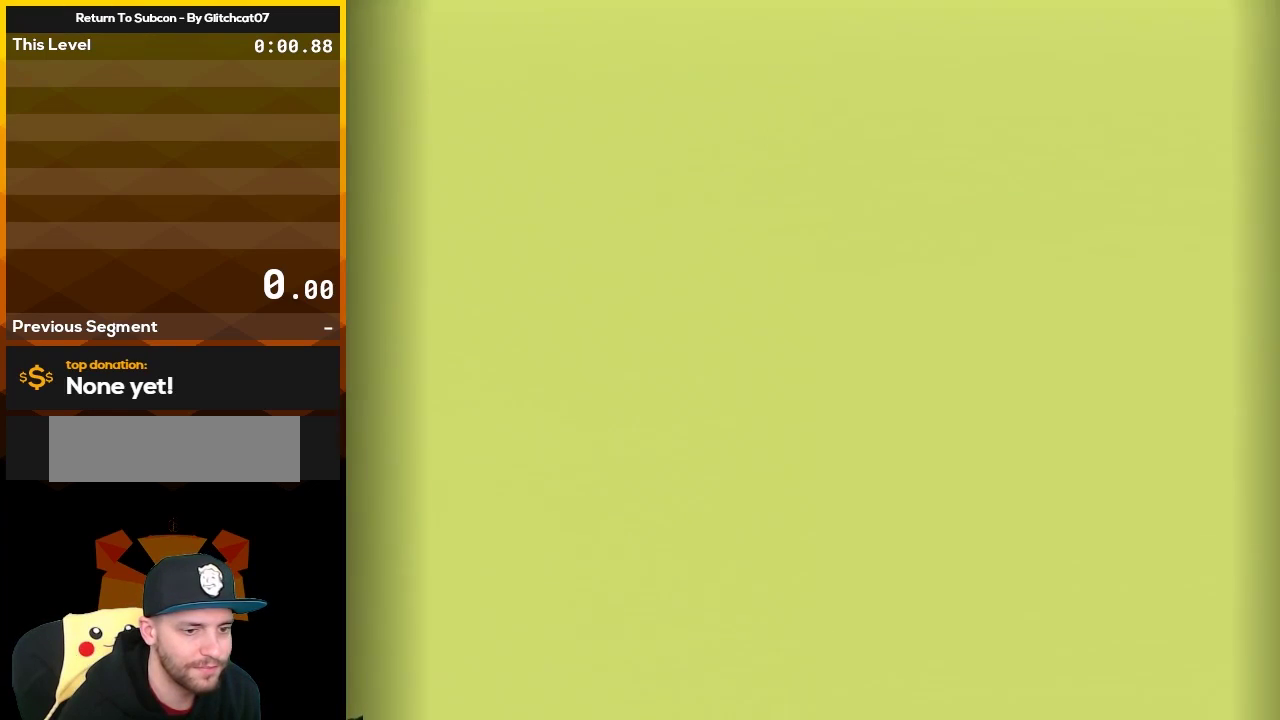
{"buttons": ["B"], "events": []}
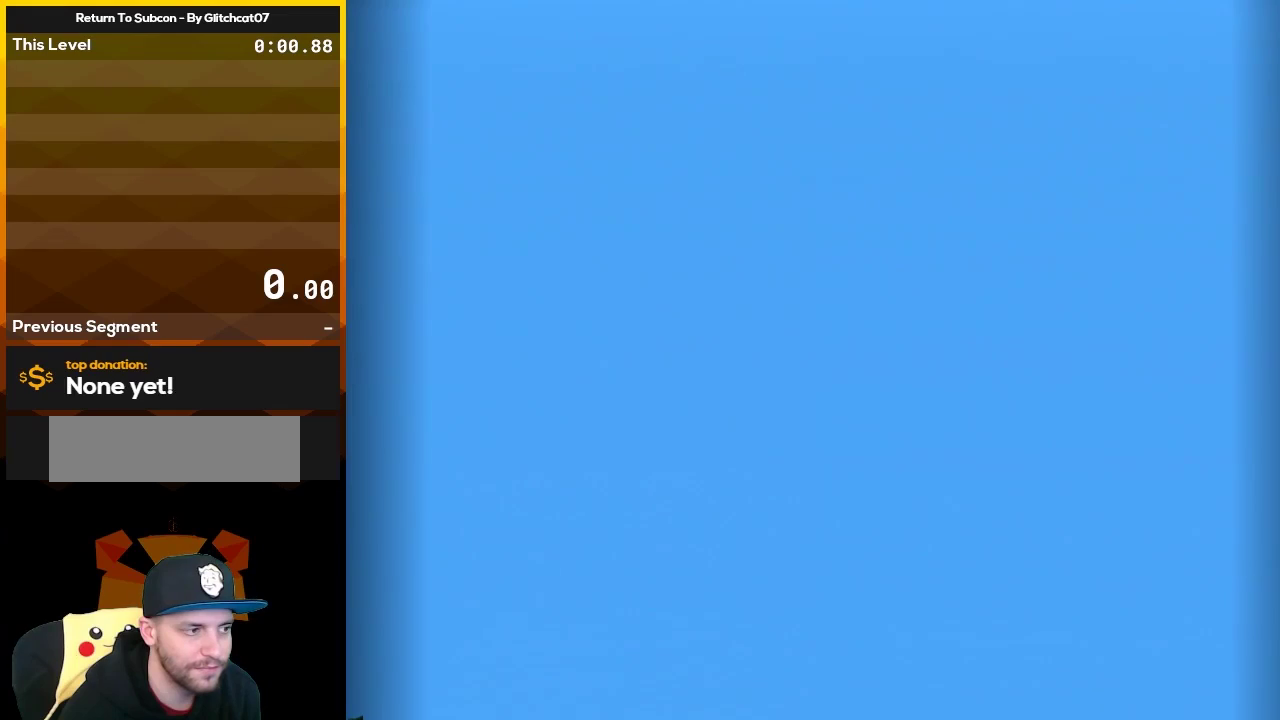
{"buttons": ["B", "DPAD_RIGHT"], "events": [[417, "DPAD_RIGHT", "down"]]}
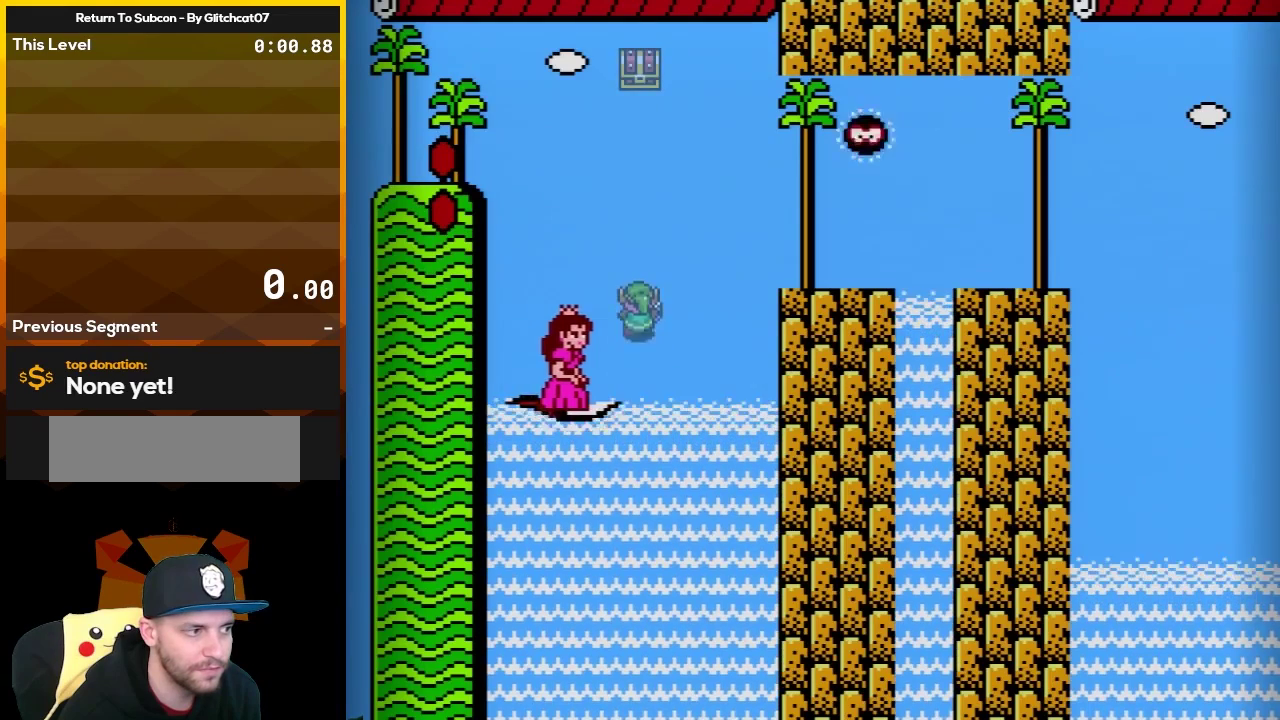
{"buttons": ["A", "B", "DPAD_RIGHT"], "events": [[450, "A", "down"]]}
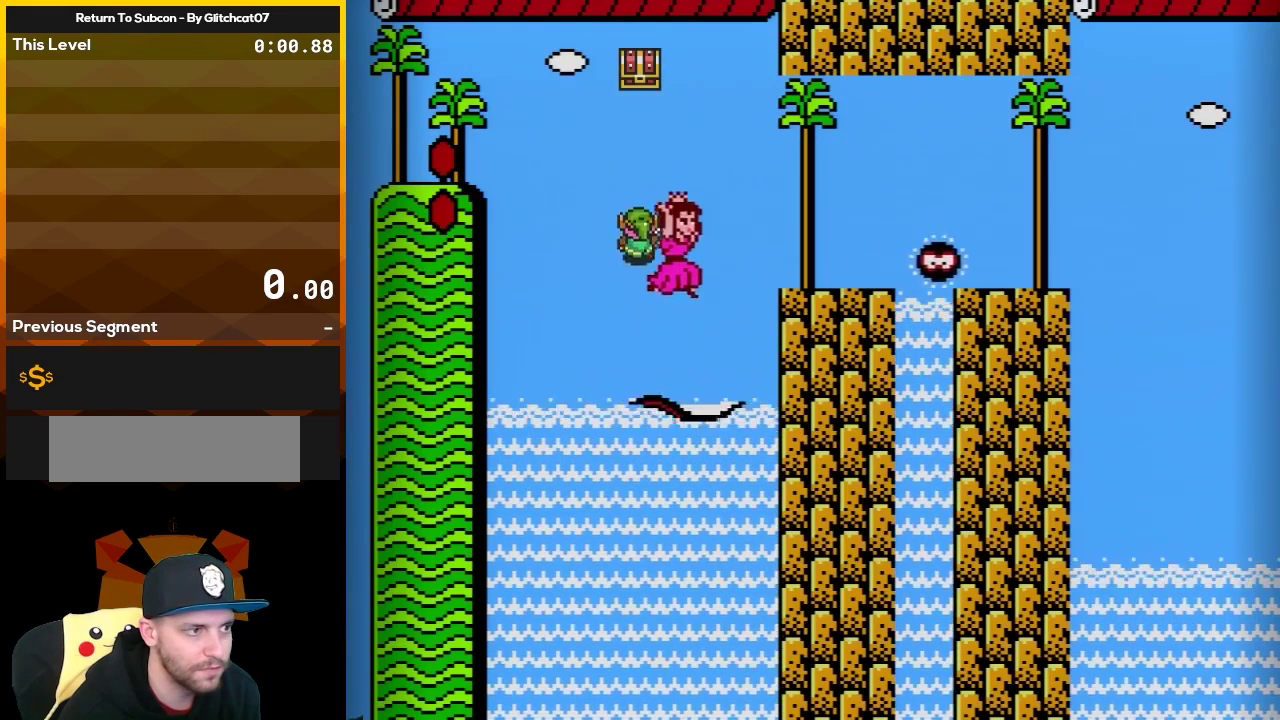
{"buttons": ["B", "DPAD_RIGHT"], "events": [[117, "A", "up"]]}
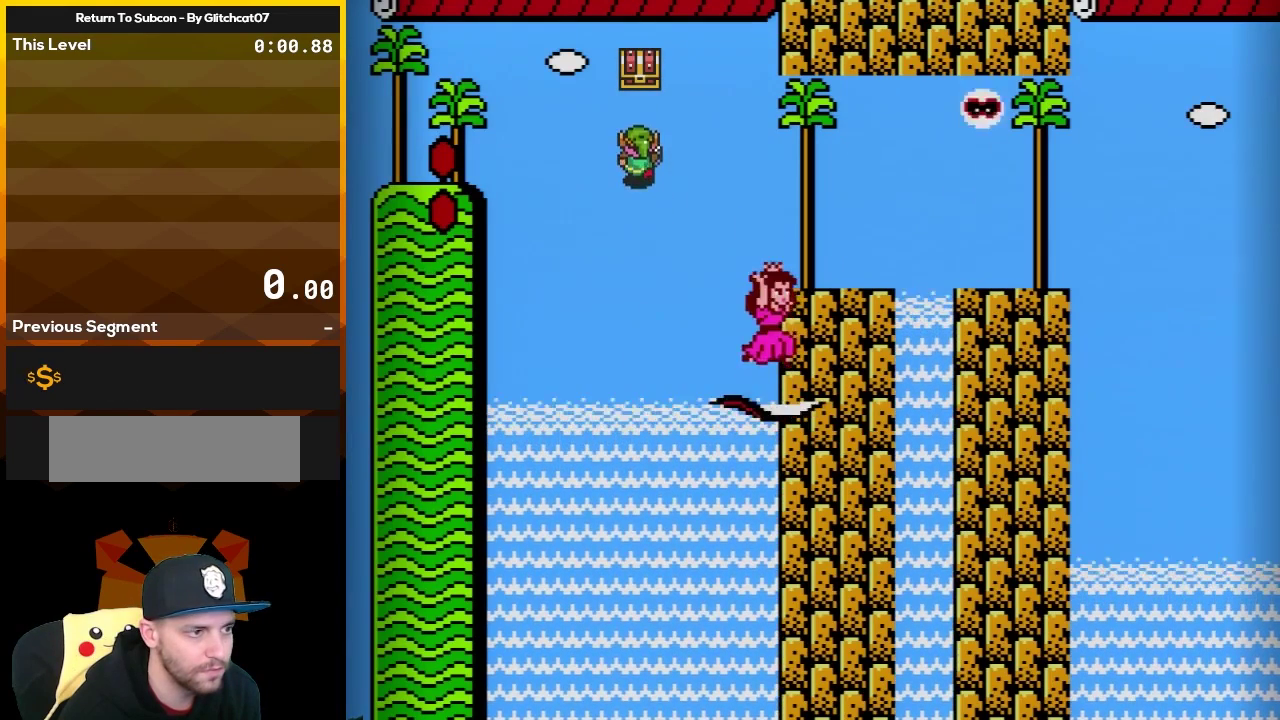
{"buttons": ["B", "DPAD_LEFT"], "events": [[50, "A", "down"], [83, "DPAD_DOWN", "down"], [167, "DPAD_DOWN", "up"], [233, "A", "up"], [383, "DPAD_RIGHT", "up"], [417, "DPAD_LEFT", "down"]]}
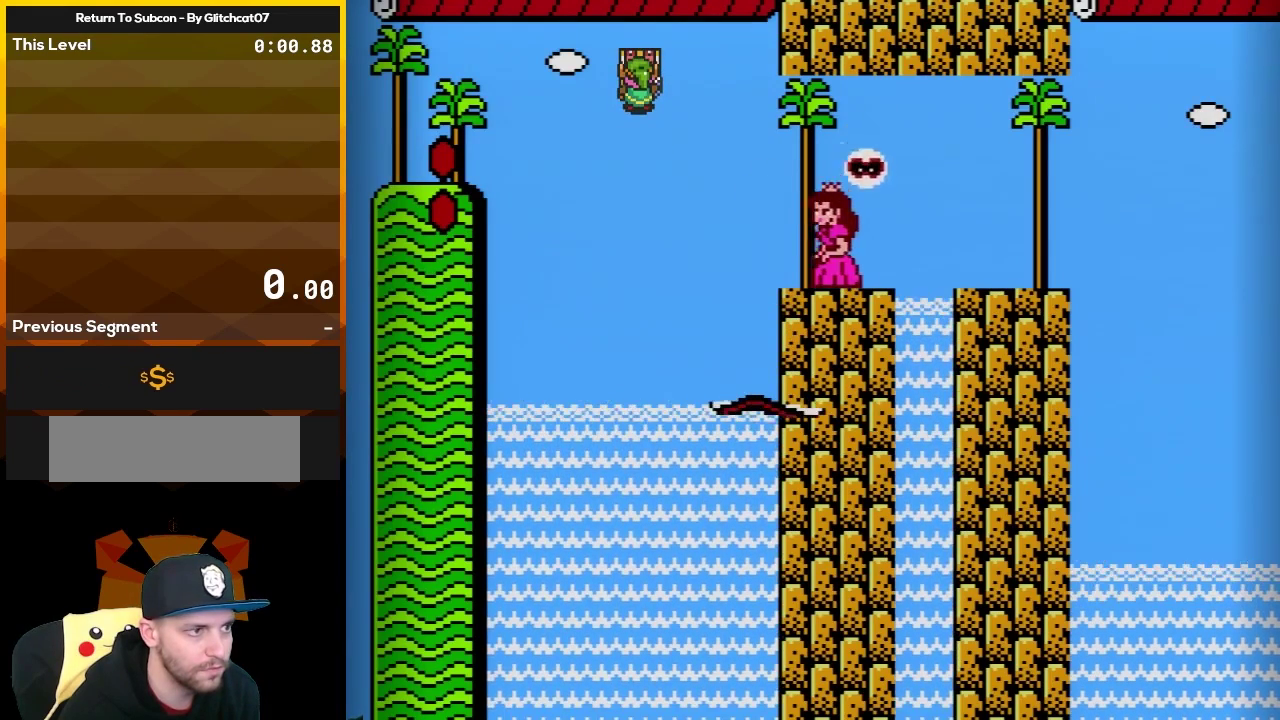
{"buttons": ["B"], "events": [[300, "DPAD_LEFT", "up"]]}
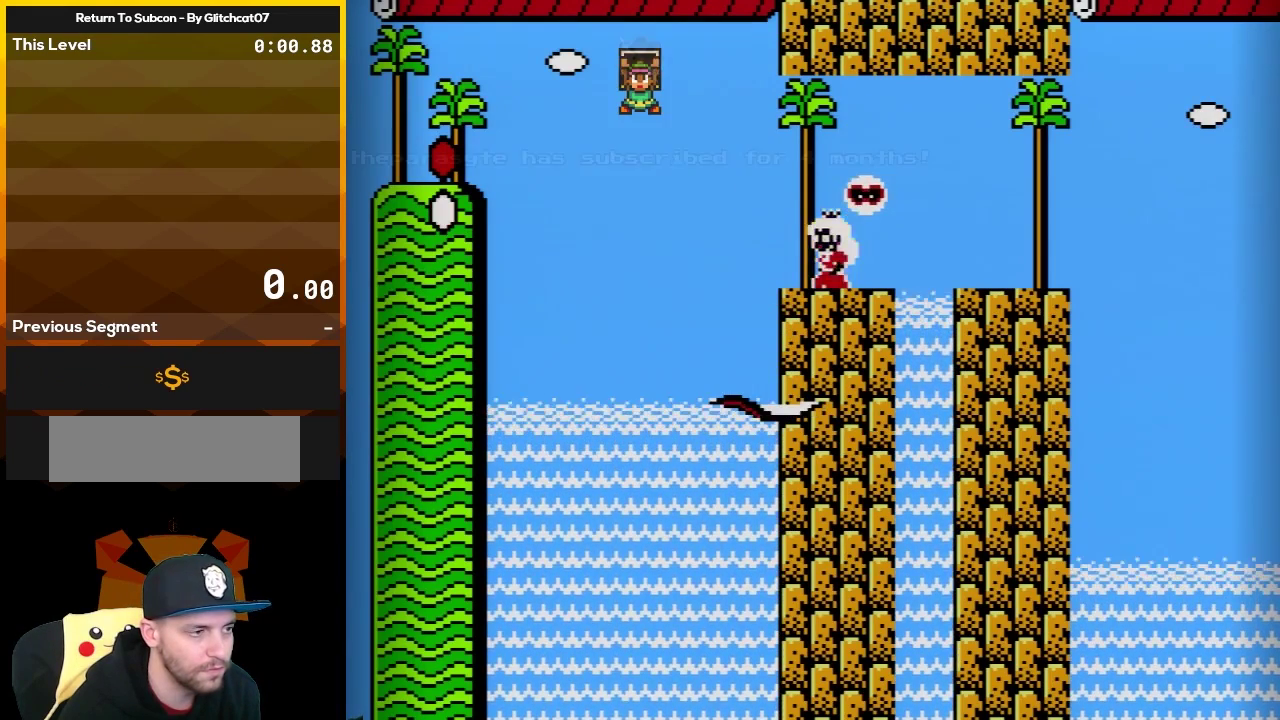
{"buttons": ["B", "DPAD_RIGHT"], "events": [[50, "DPAD_LEFT", "down"], [417, "DPAD_LEFT", "up"], [450, "DPAD_RIGHT", "down"]]}
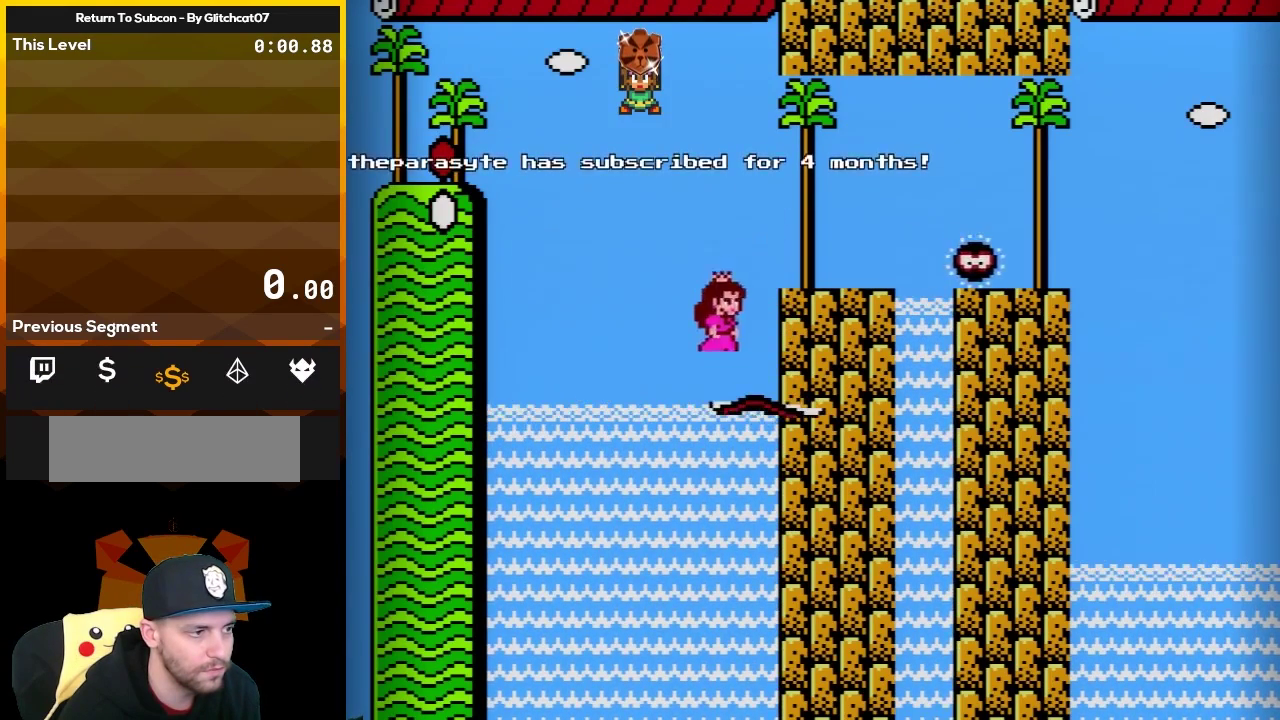
{"buttons": ["B", "DPAD_RIGHT"], "events": []}
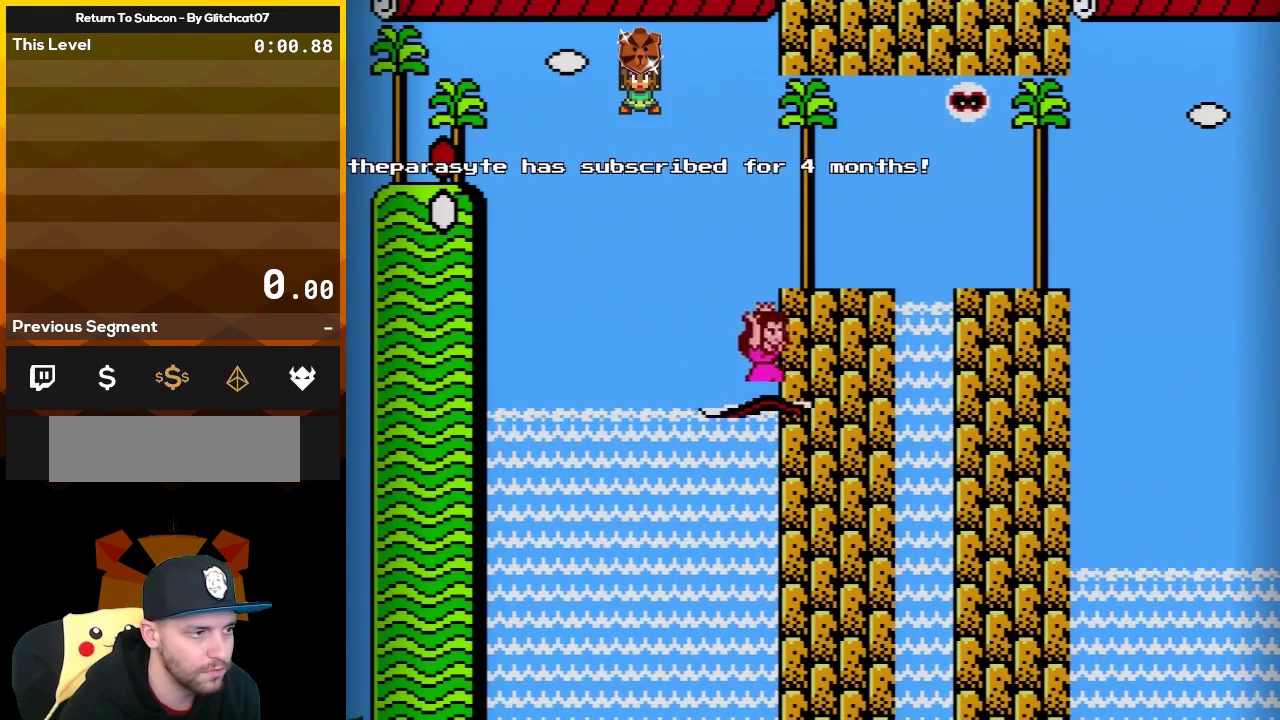
{"buttons": ["B"], "events": [[33, "A", "down"], [283, "A", "up"], [317, "DPAD_RIGHT", "up"], [367, "DPAD_LEFT", "down"], [500, "DPAD_LEFT", "up"]]}
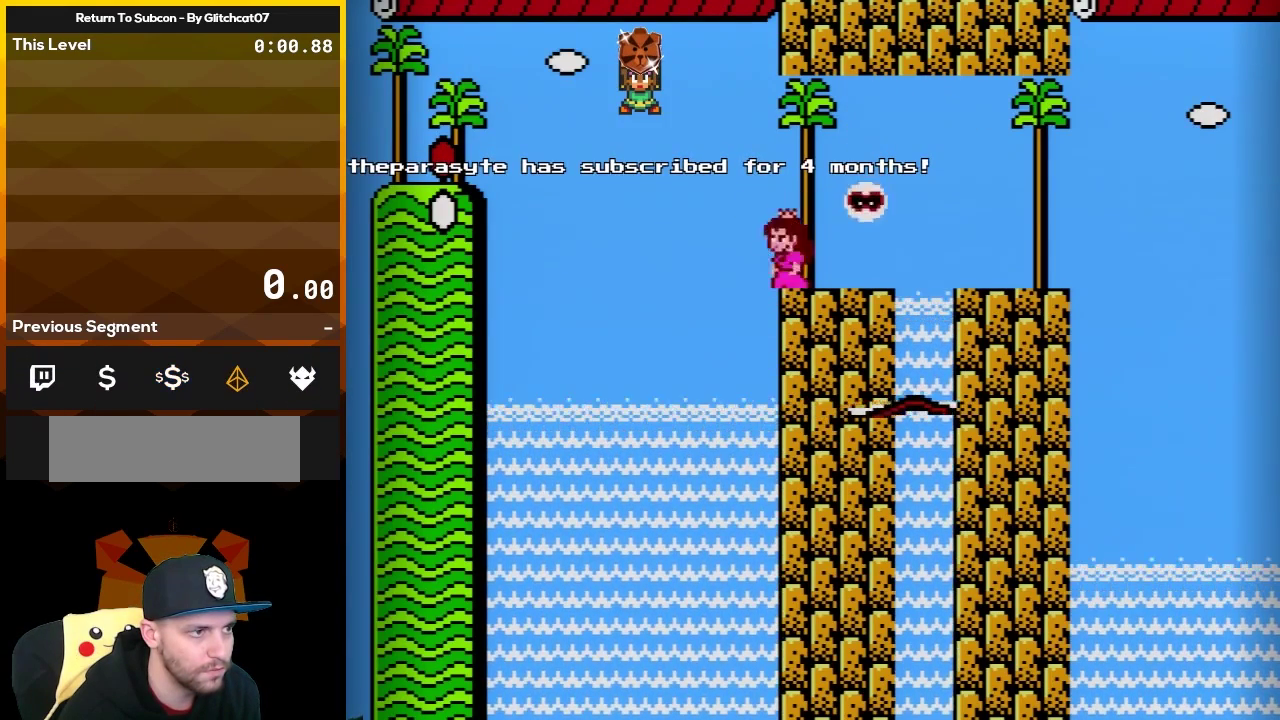
{"buttons": ["B", "DPAD_RIGHT"], "events": [[100, "DPAD_RIGHT", "down"], [217, "DPAD_RIGHT", "up"], [467, "DPAD_RIGHT", "down"]]}